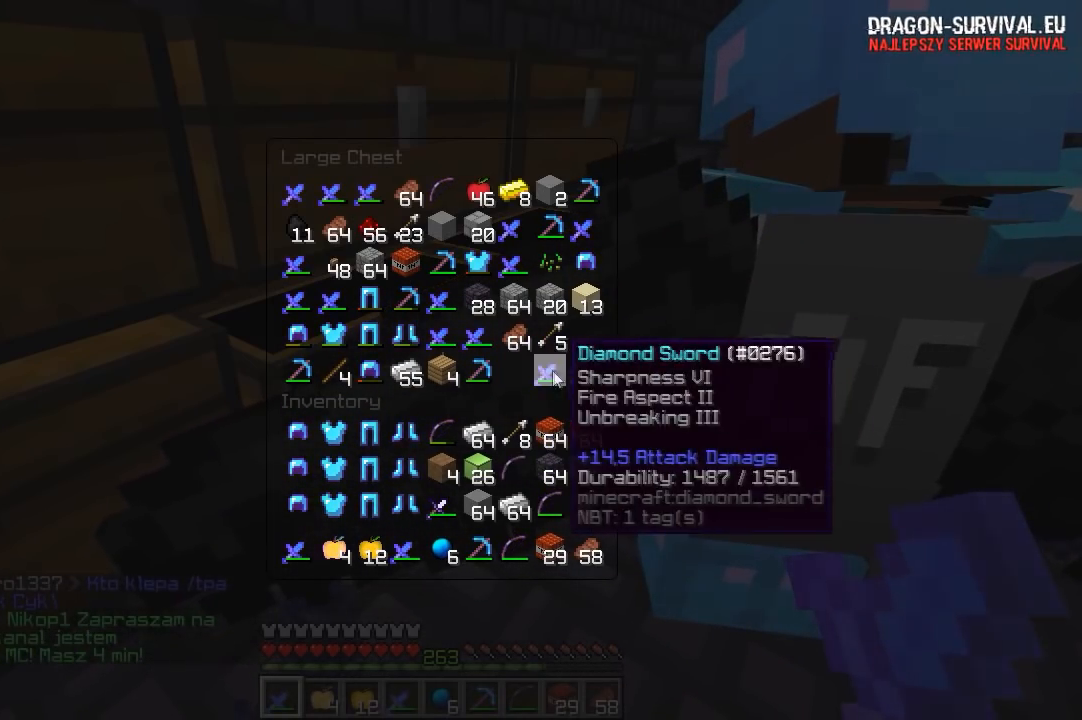
Gameplay with keyboard and mouse; each line is a JSON object with the keys and mouse buttons held at the frame after it. "events" lists presses ("down") and releases ("up") of "a", "d", "s", "w", "mouse_left" and "mouse_right" between this image and that frame as [ms after this image, input, new state], when the widget could be followed in between. "mouse_left", "mouse_right" = the "left", "right" buttons of the "mouse" list. No other keys are recorded. Fast repeated clicks can show as one long hold. Mouse movement is not recorded.
{"keys": ["w"], "mouse": [], "events": [[383, "w", "down"]]}
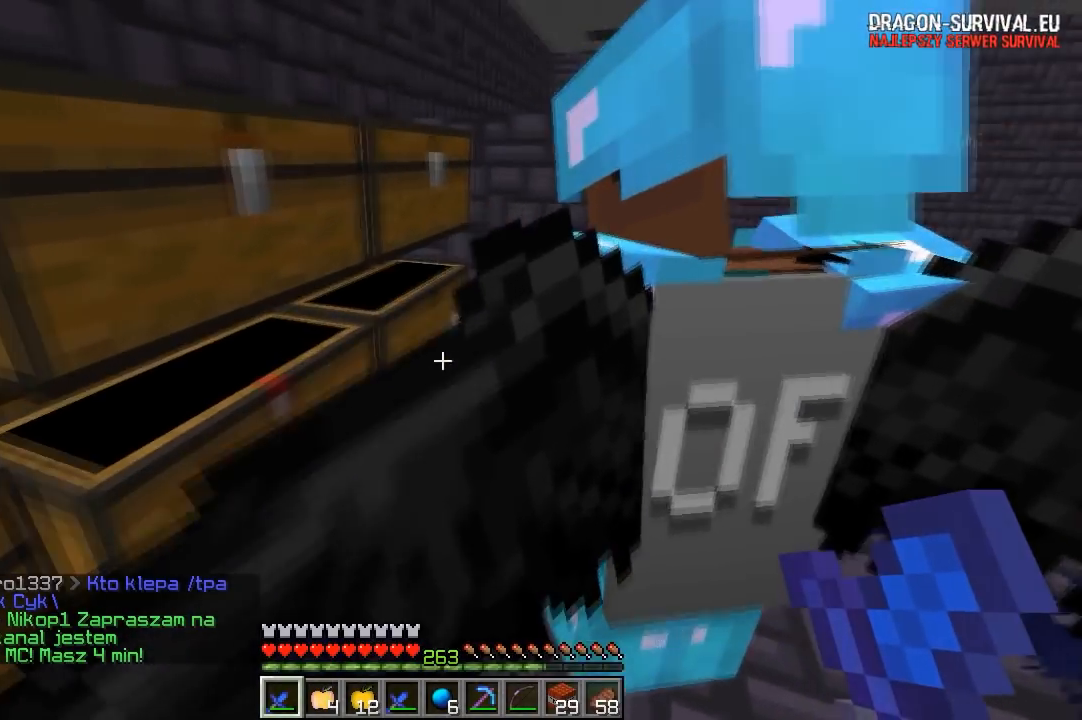
{"keys": ["w"], "mouse": ["right"], "events": [[100, "d", "down"], [250, "d", "up"], [467, "mouse_right", "down"]]}
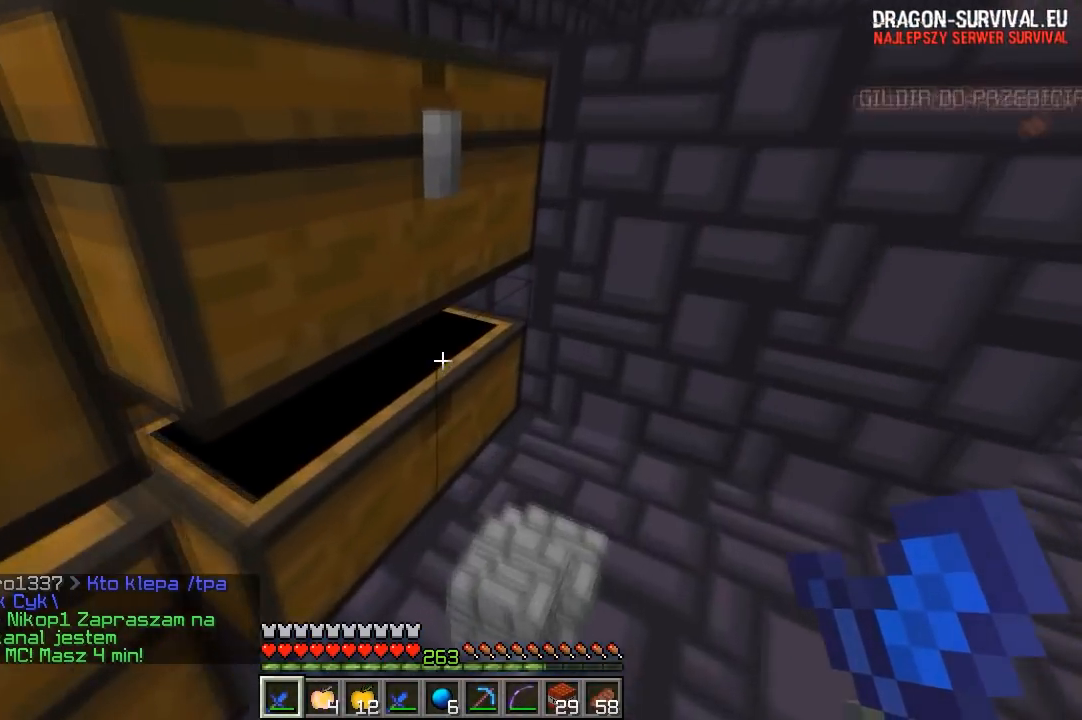
{"keys": [], "mouse": []}
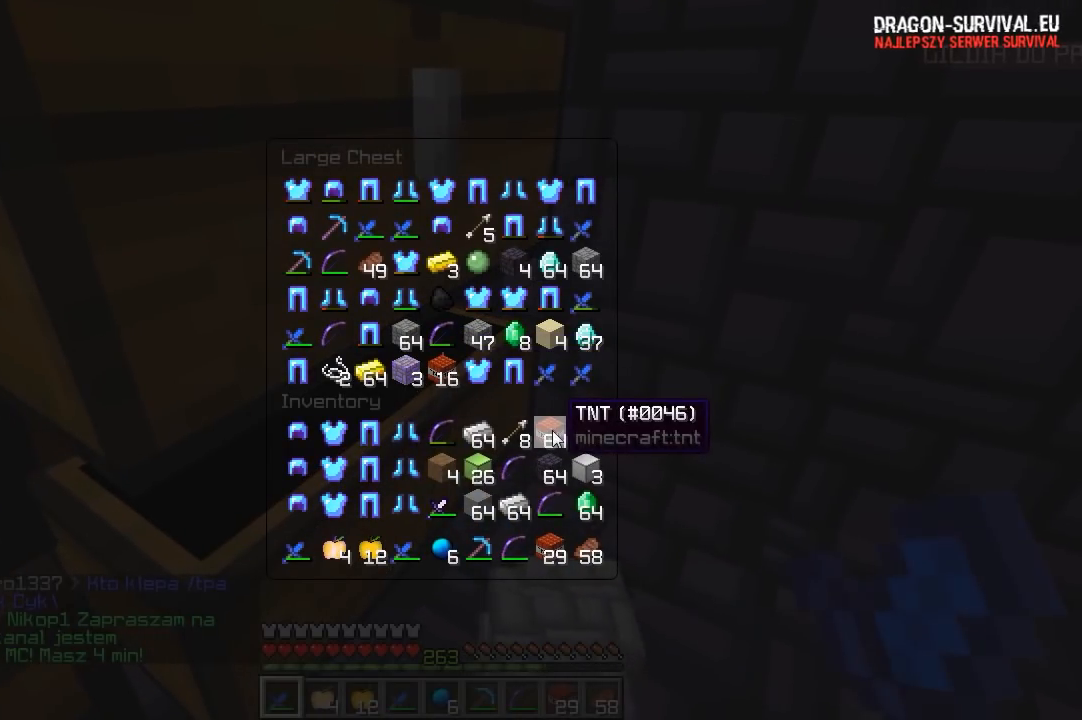
{"keys": [], "mouse": [], "events": []}
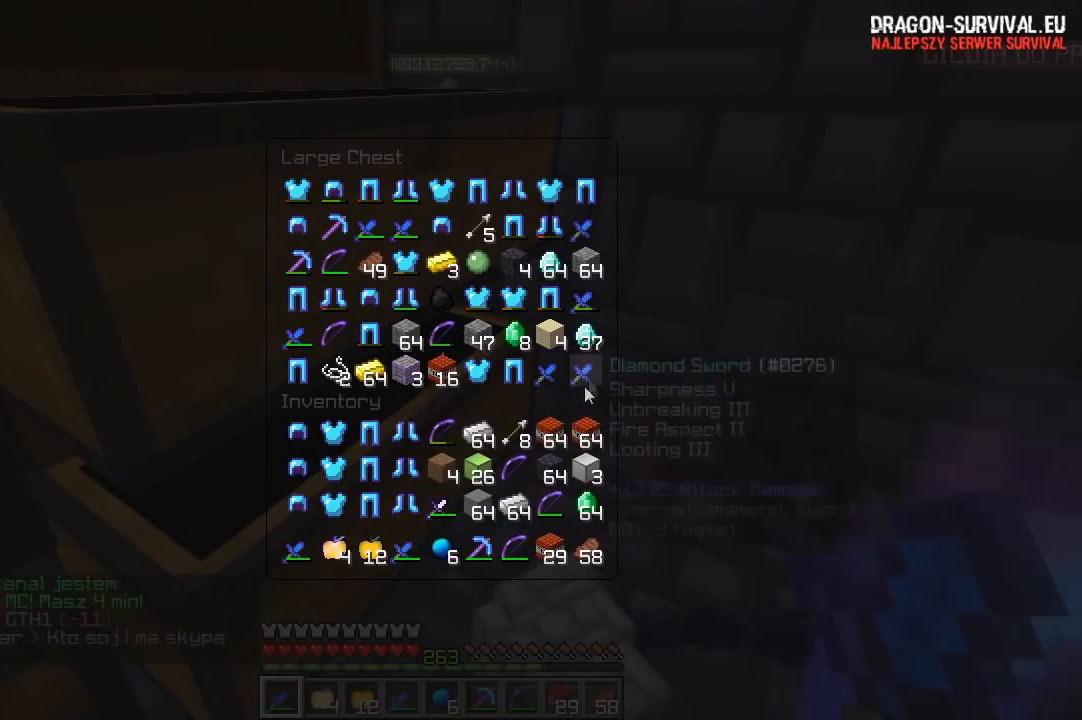
{"keys": [], "mouse": ["right"], "events": [[400, "mouse_right", "down"]]}
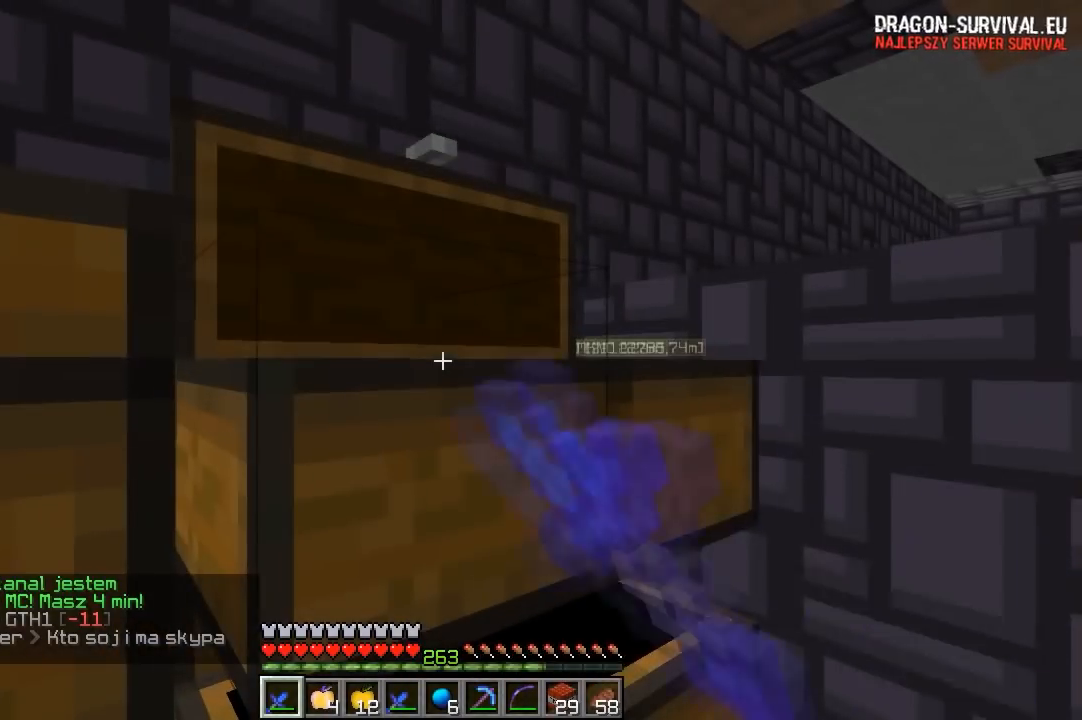
{"keys": [], "mouse": []}
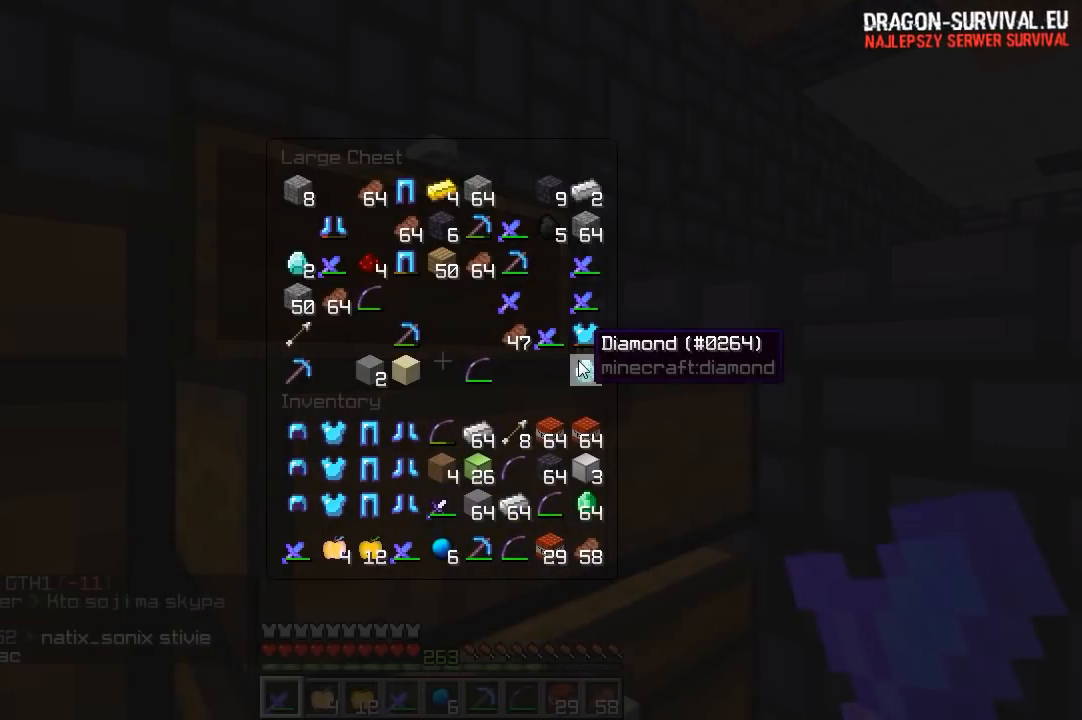
{"keys": ["s"], "mouse": [], "events": [[383, "s", "down"]]}
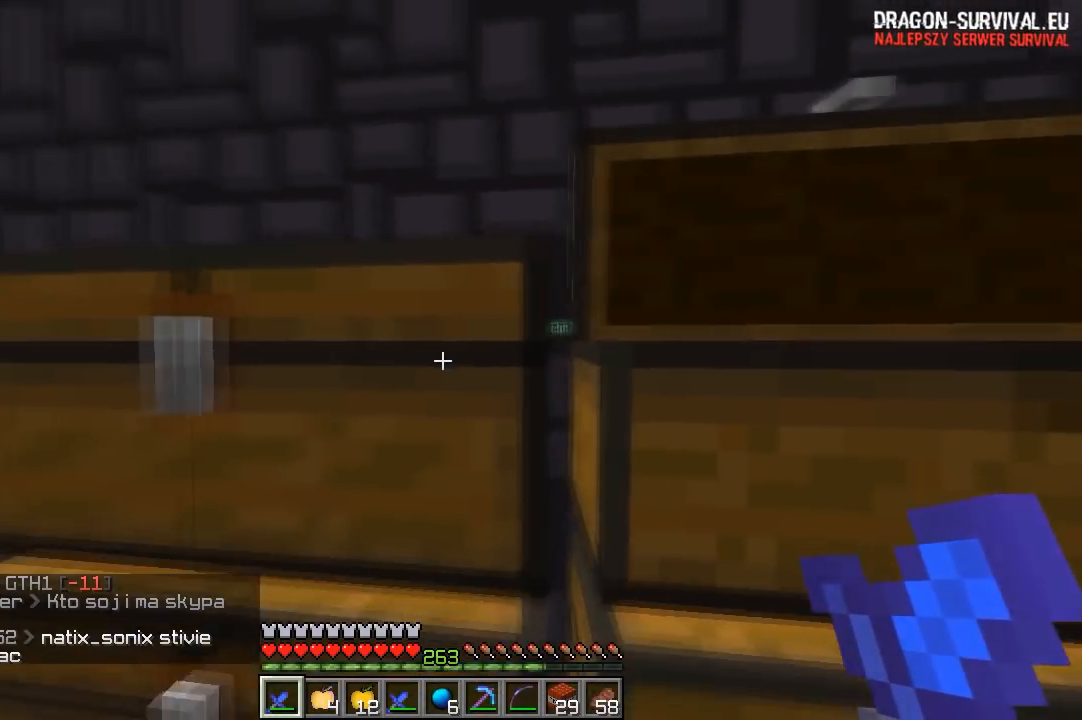
{"keys": [], "mouse": ["right"], "events": [[267, "s", "up"], [333, "mouse_right", "down"]]}
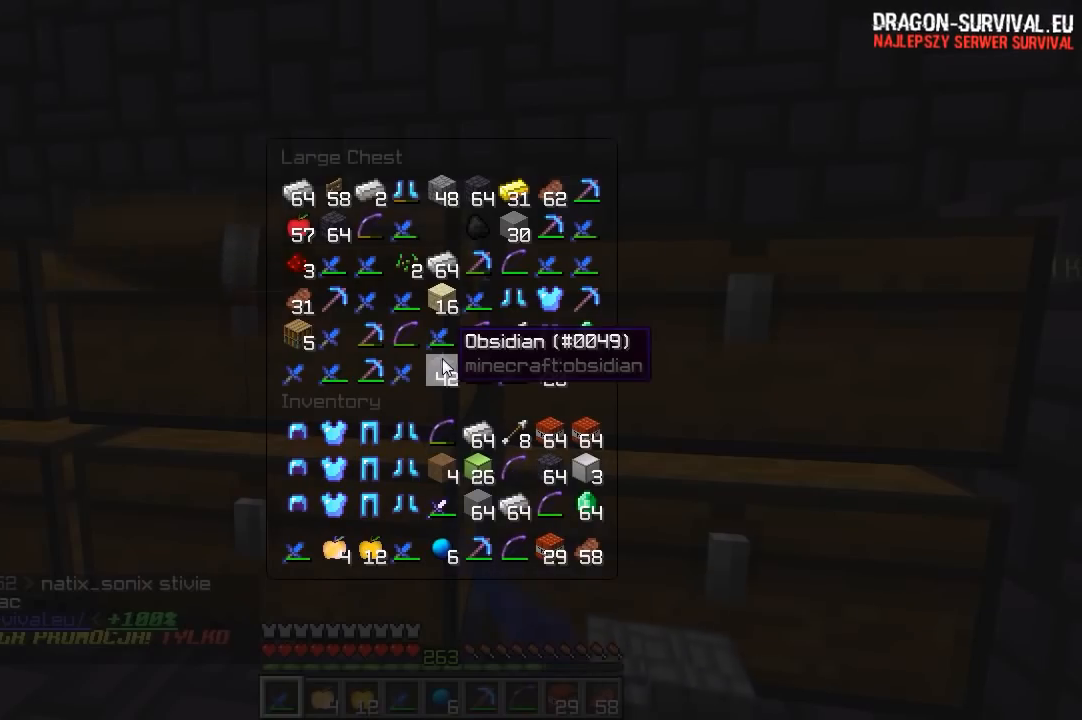
{"keys": [], "mouse": []}
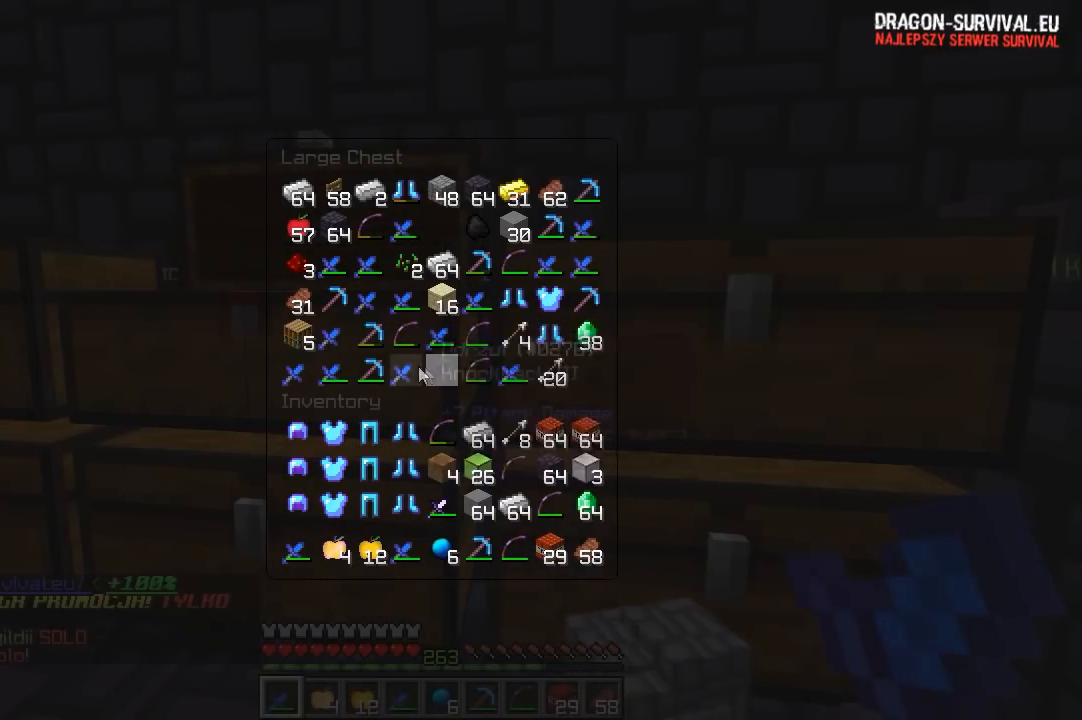
{"keys": [], "mouse": [], "events": []}
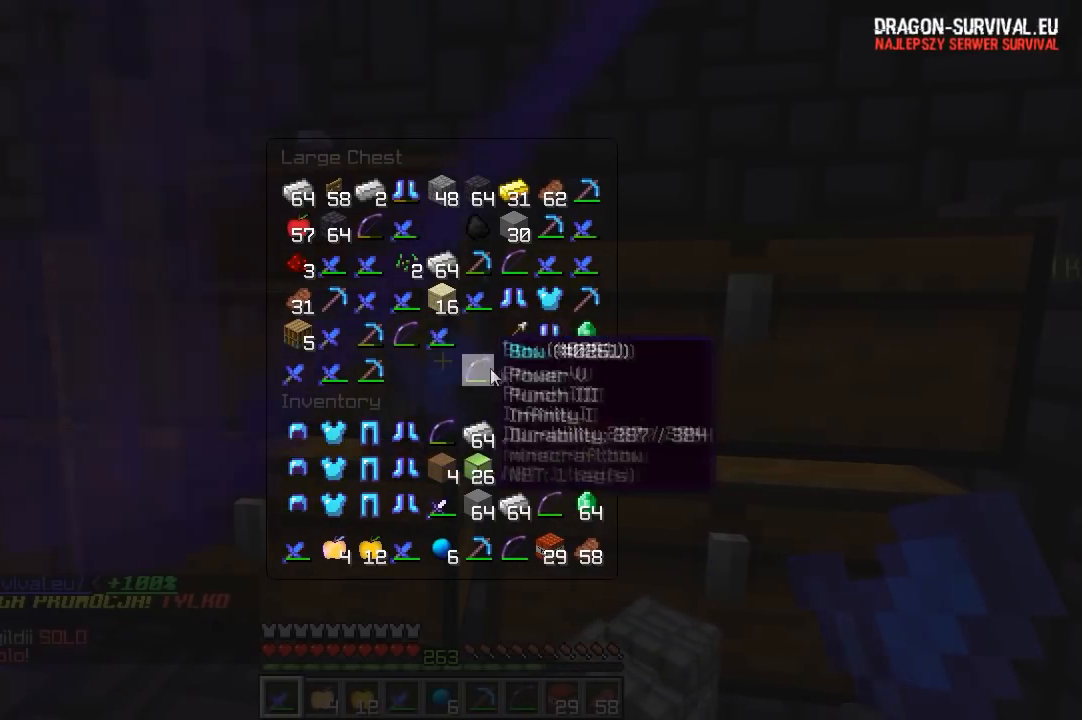
{"keys": [], "mouse": [], "events": []}